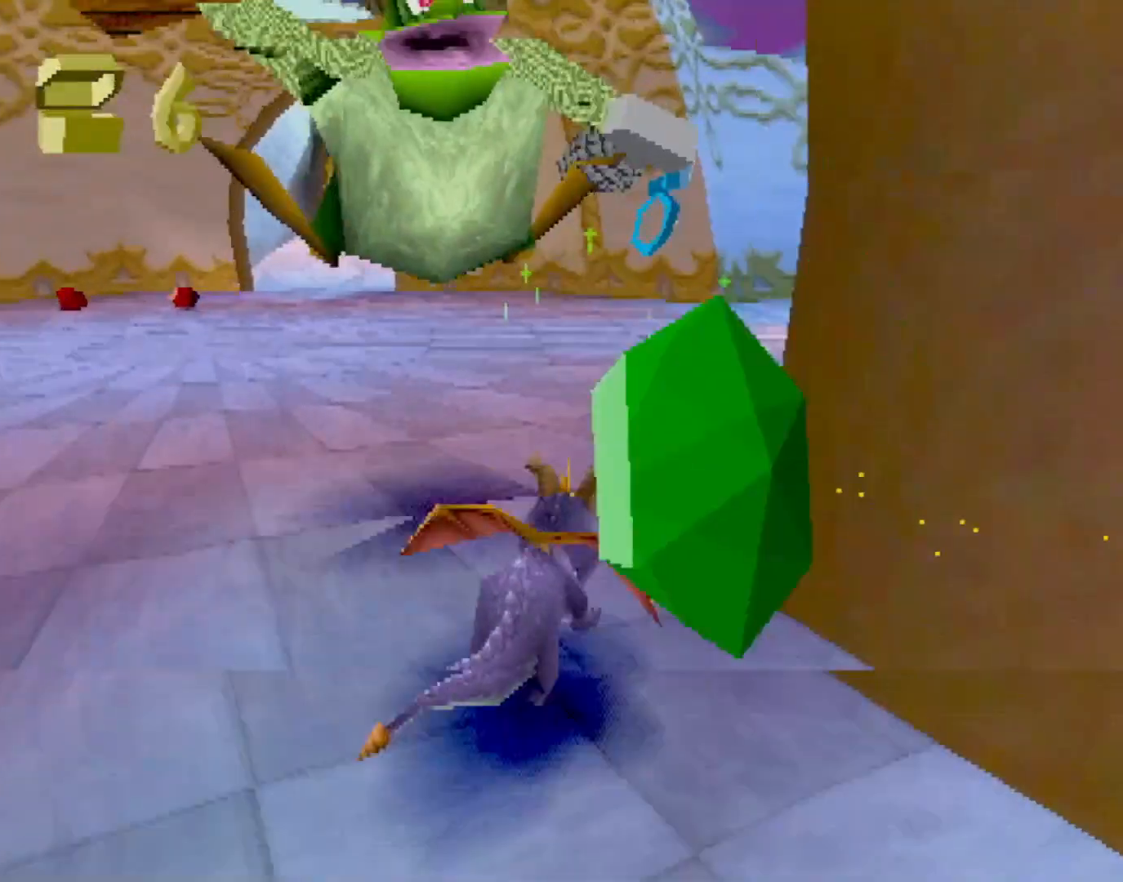
Gameplay with a controller (PlayStation layout); each line is a JSON object with the inputs held at the frame after it. "events" lists button and stick changes between this image and that frame as [ms after this image, input, new state], when the widget could be followed in between. Not read: L3 R3 right_stick.
{"buttons": ["CROSS", "SQUARE"], "left_stick": "up-left", "events": [[83, "left_stick", "up-left"], [417, "CROSS", "down"]]}
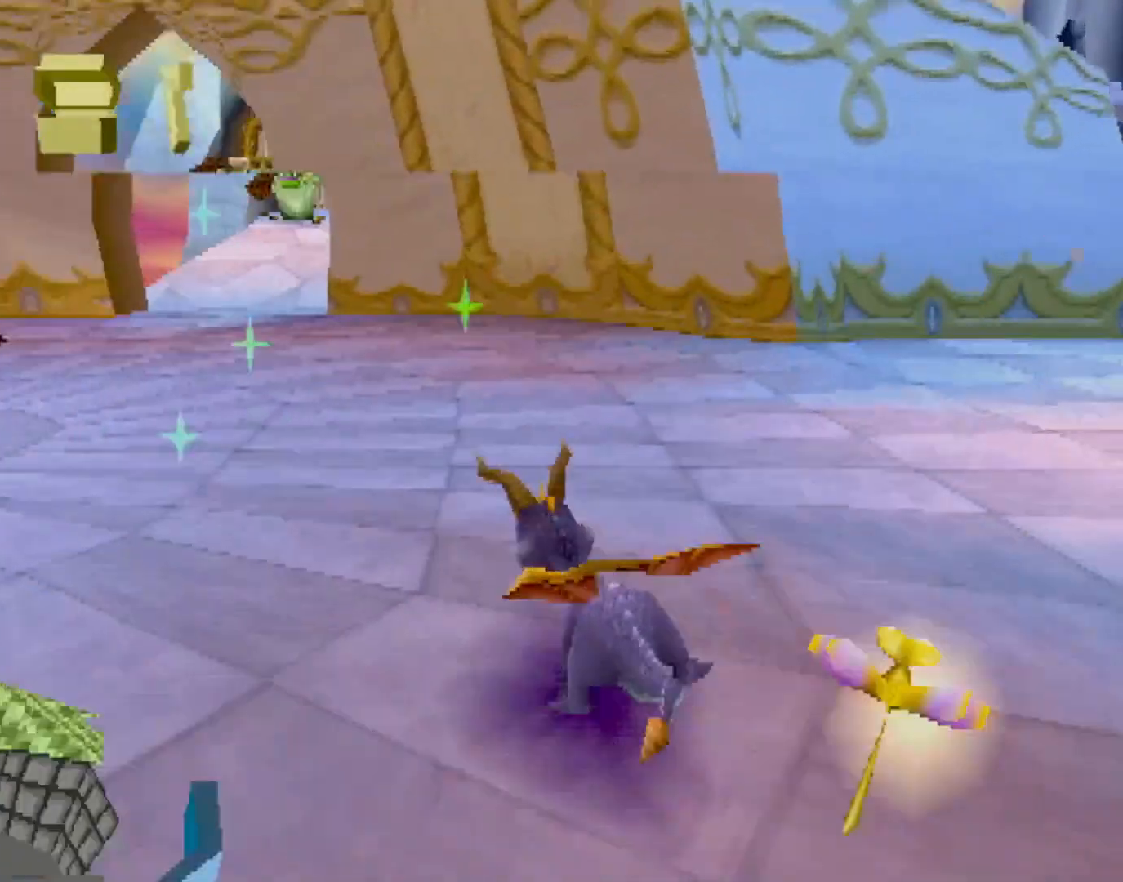
{"buttons": ["SQUARE"], "left_stick": "right", "events": [[50, "CROSS", "up"], [50, "left_stick", "center"], [467, "left_stick", "right"]]}
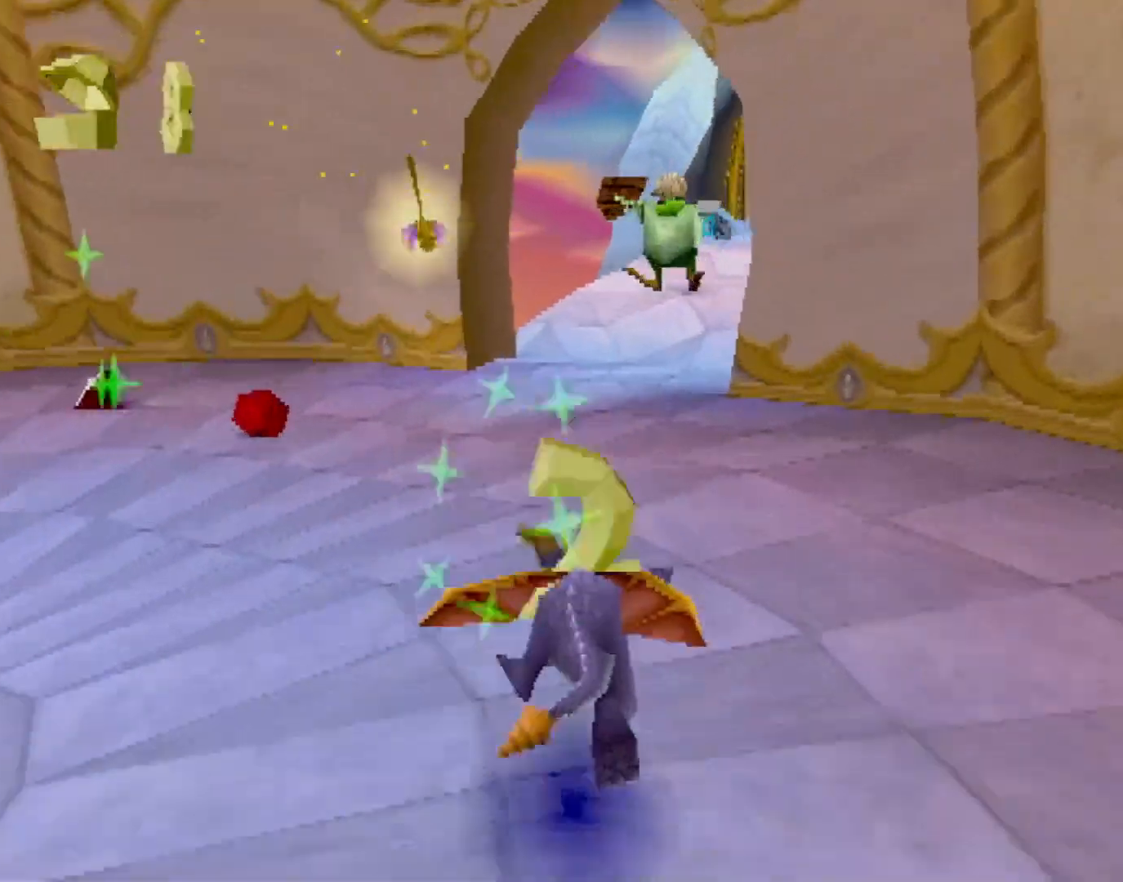
{"buttons": ["SQUARE"], "left_stick": "center", "events": [[66, "left_stick", "center"]]}
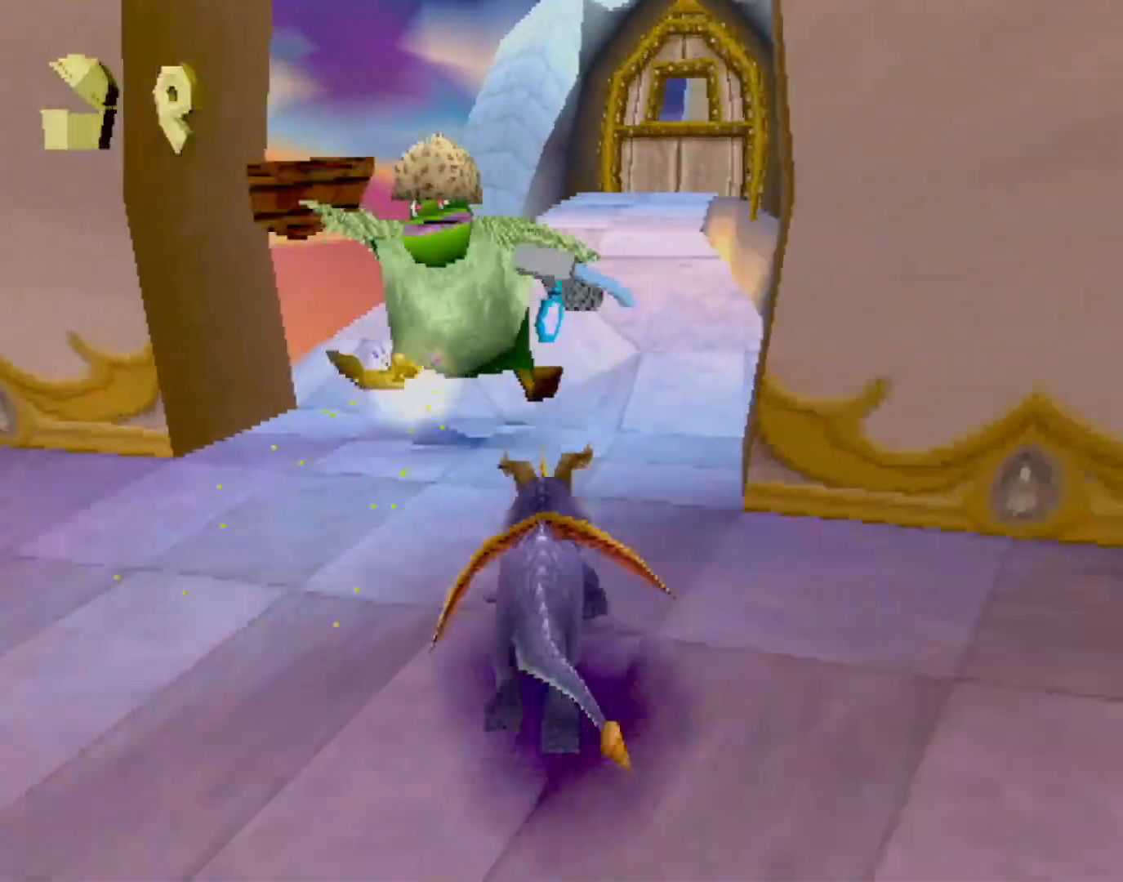
{"buttons": ["CROSS", "SQUARE"], "left_stick": "center", "events": [[84, "left_stick", "right"], [134, "left_stick", "center"], [200, "CROSS", "down"]]}
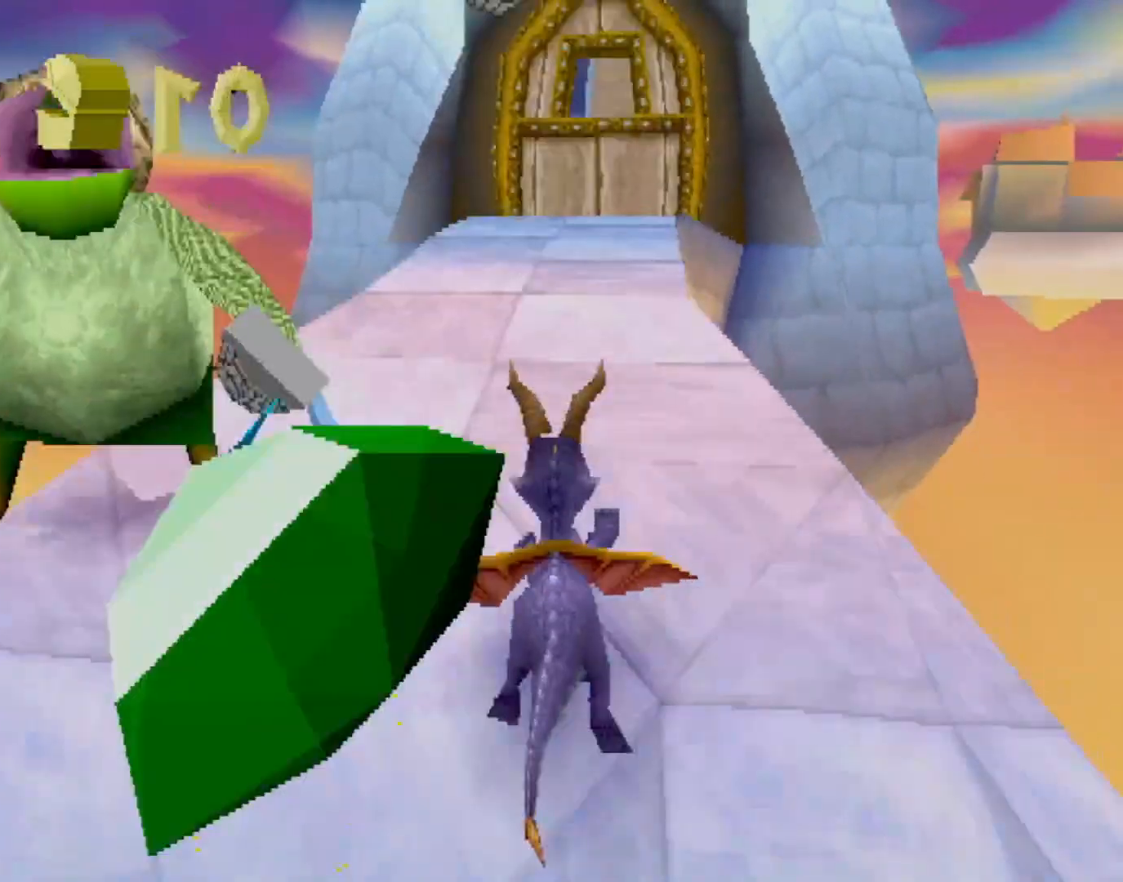
{"buttons": ["SQUARE"], "left_stick": "center", "events": [[350, "CROSS", "up"]]}
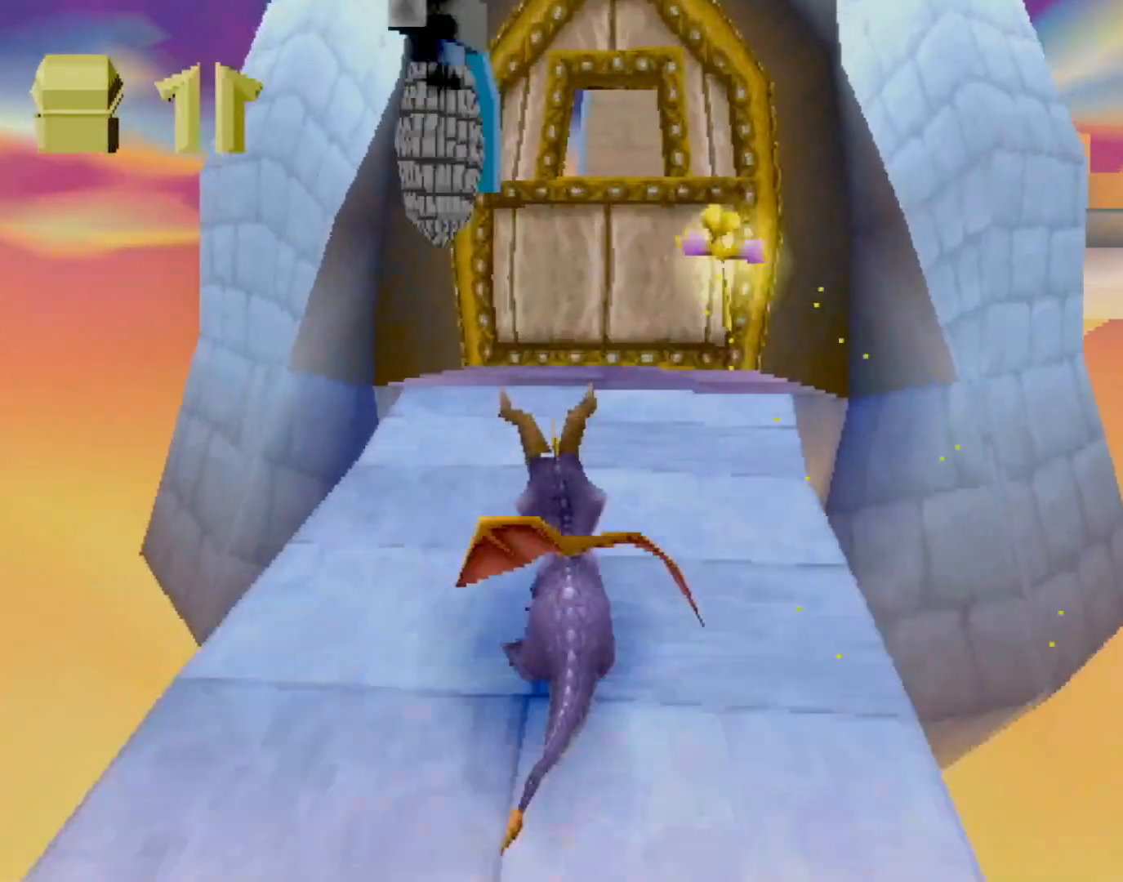
{"buttons": ["SQUARE"], "left_stick": "center", "events": []}
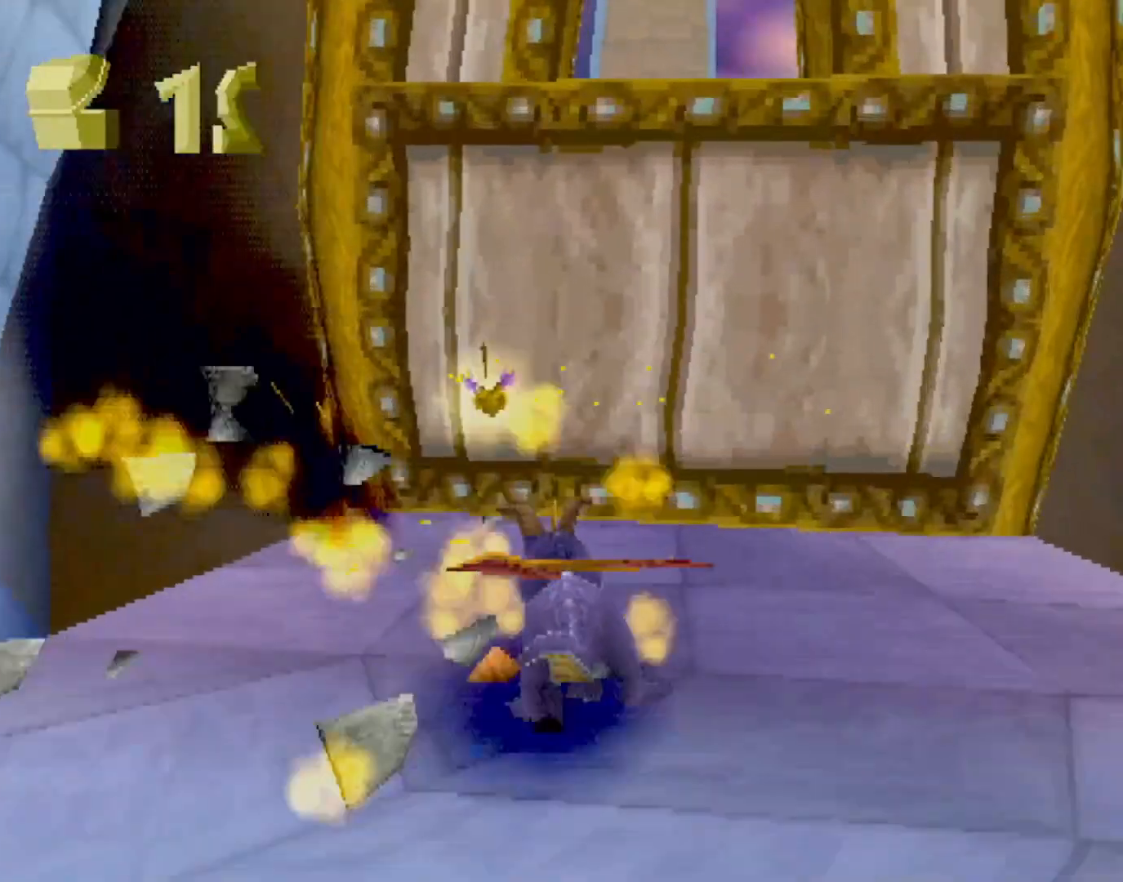
{"buttons": ["SQUARE"], "left_stick": "up-right", "events": [[33, "left_stick", "left"], [250, "left_stick", "up"], [284, "CIRCLE", "down"], [284, "SQUARE", "up"], [334, "SQUARE", "down"], [350, "CIRCLE", "up"], [451, "left_stick", "up-right"]]}
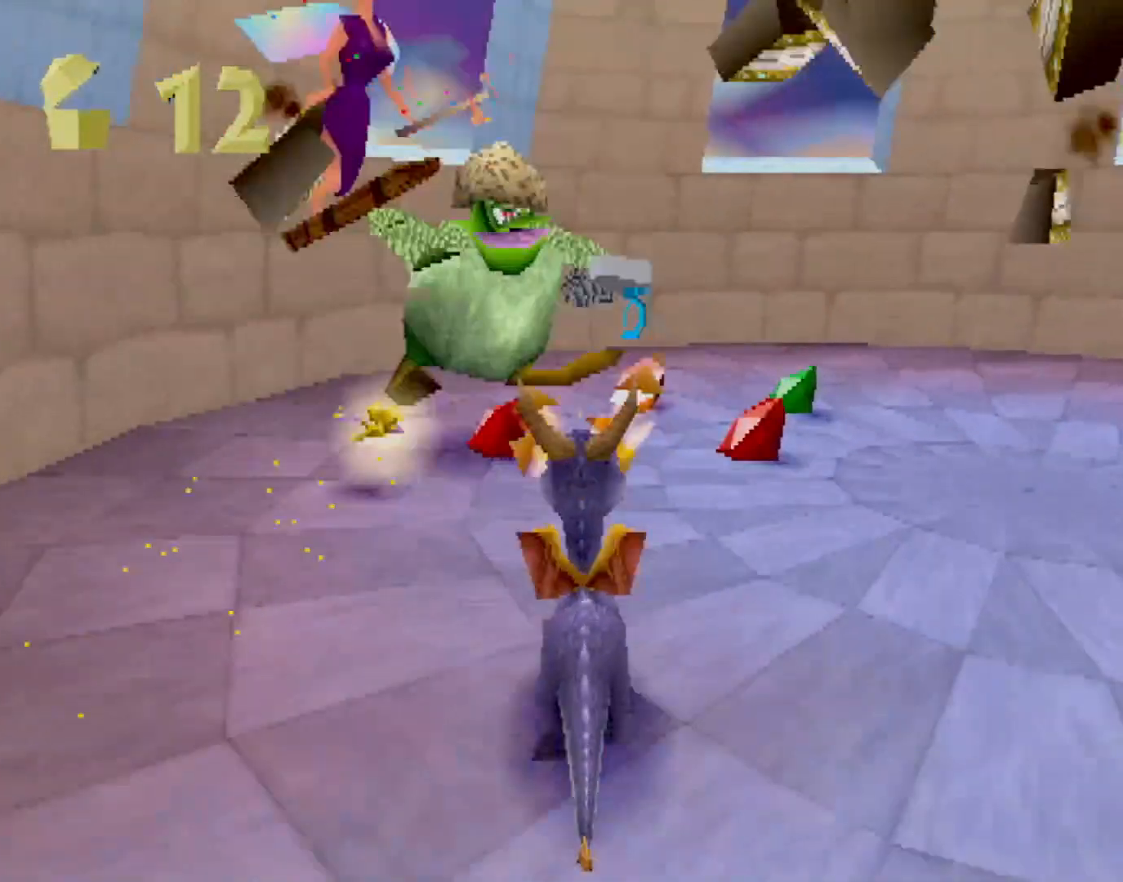
{"buttons": [], "left_stick": "down-right", "events": [[133, "SQUARE", "up"], [267, "left_stick", "center"], [400, "CROSS", "down"], [400, "left_stick", "down-right"], [433, "CROSS", "up"]]}
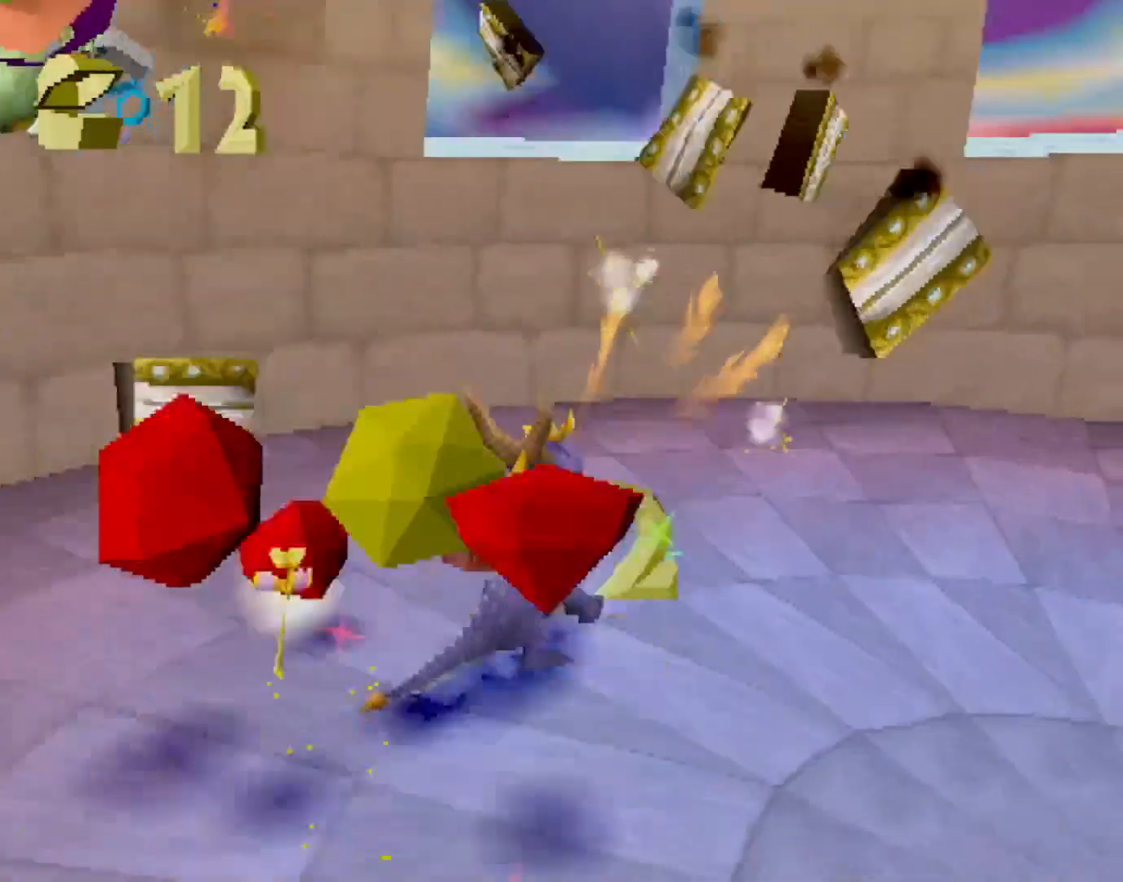
{"buttons": [], "left_stick": "center", "events": [[200, "CIRCLE", "down"], [284, "CIRCLE", "up"], [367, "CIRCLE", "down"], [367, "left_stick", "center"], [451, "CIRCLE", "up"]]}
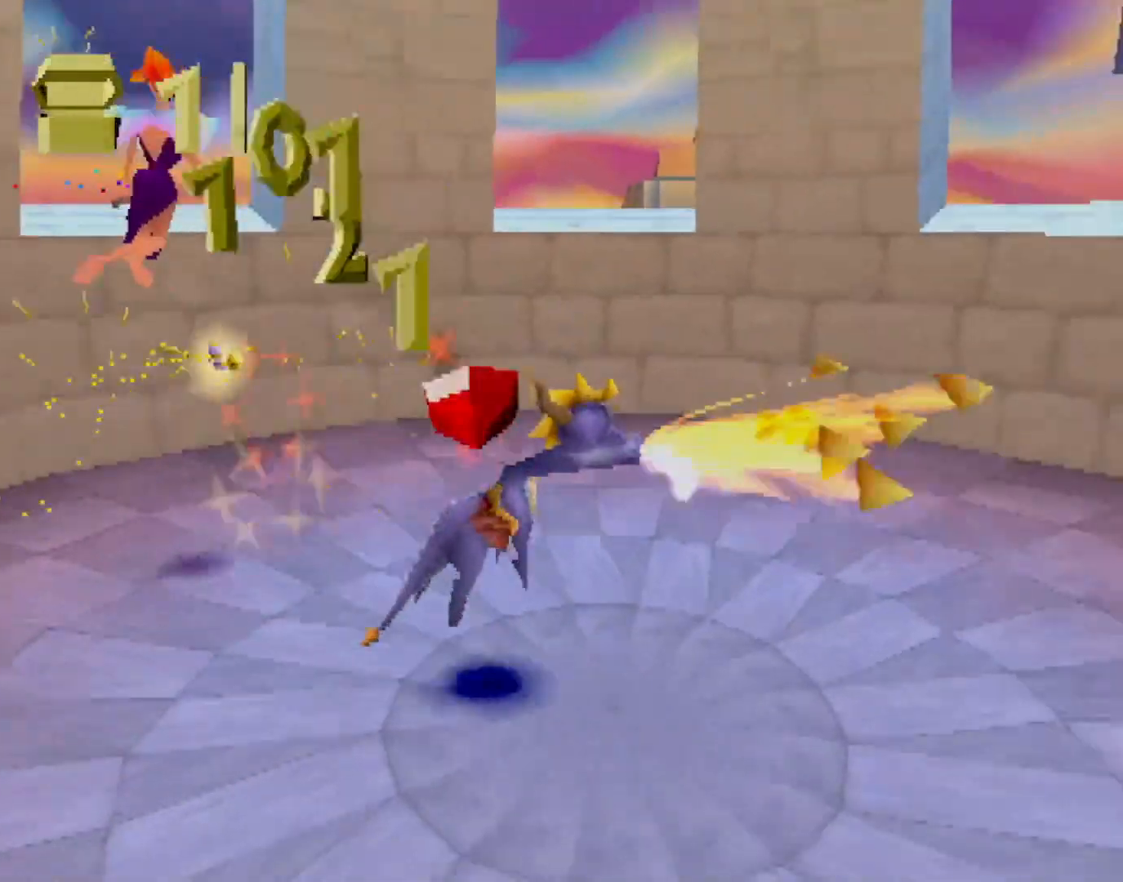
{"buttons": ["CIRCLE"], "left_stick": "center", "events": [[50, "left_stick", "up-left"], [166, "R2", "down"], [183, "R2", "up"], [417, "left_stick", "center"], [500, "CIRCLE", "down"]]}
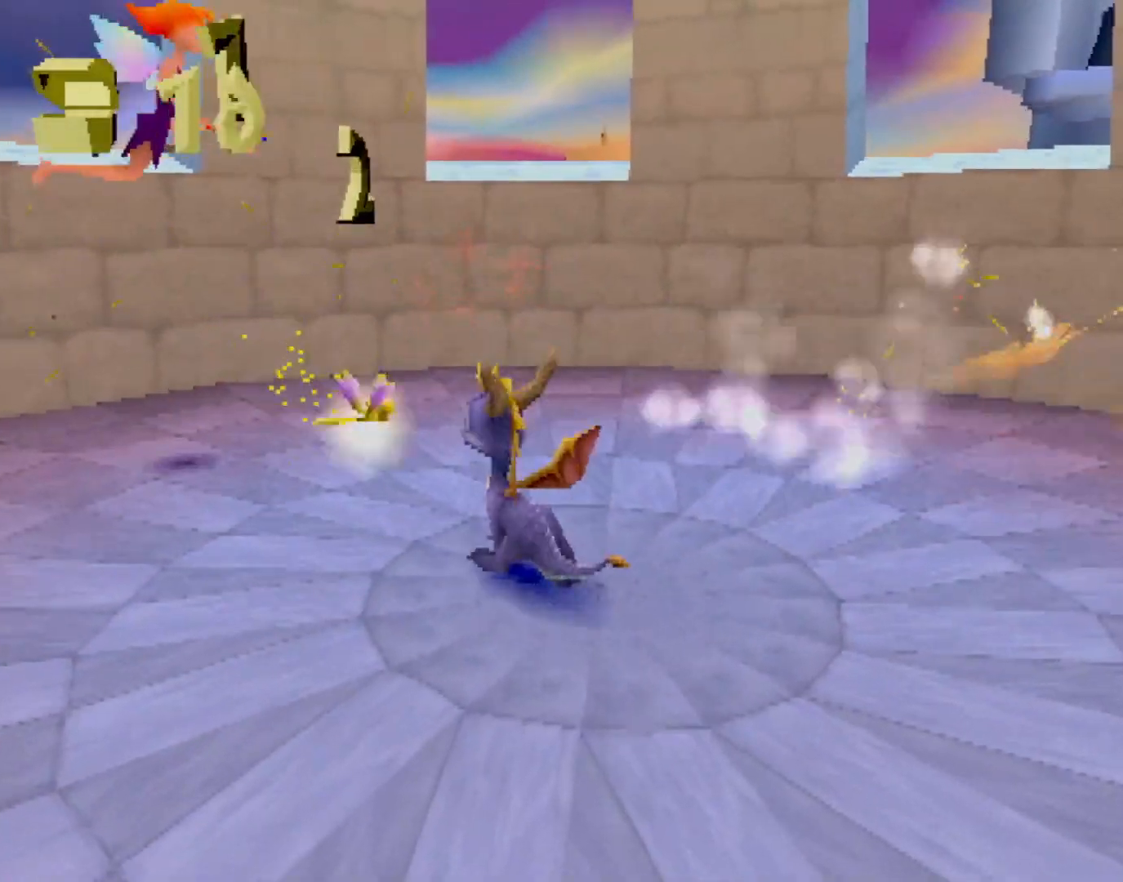
{"buttons": ["CIRCLE"], "left_stick": "center", "events": [[84, "CIRCLE", "up"], [150, "CIRCLE", "down"], [217, "CIRCLE", "up"], [334, "CIRCLE", "down"], [400, "CIRCLE", "up"], [501, "CIRCLE", "down"]]}
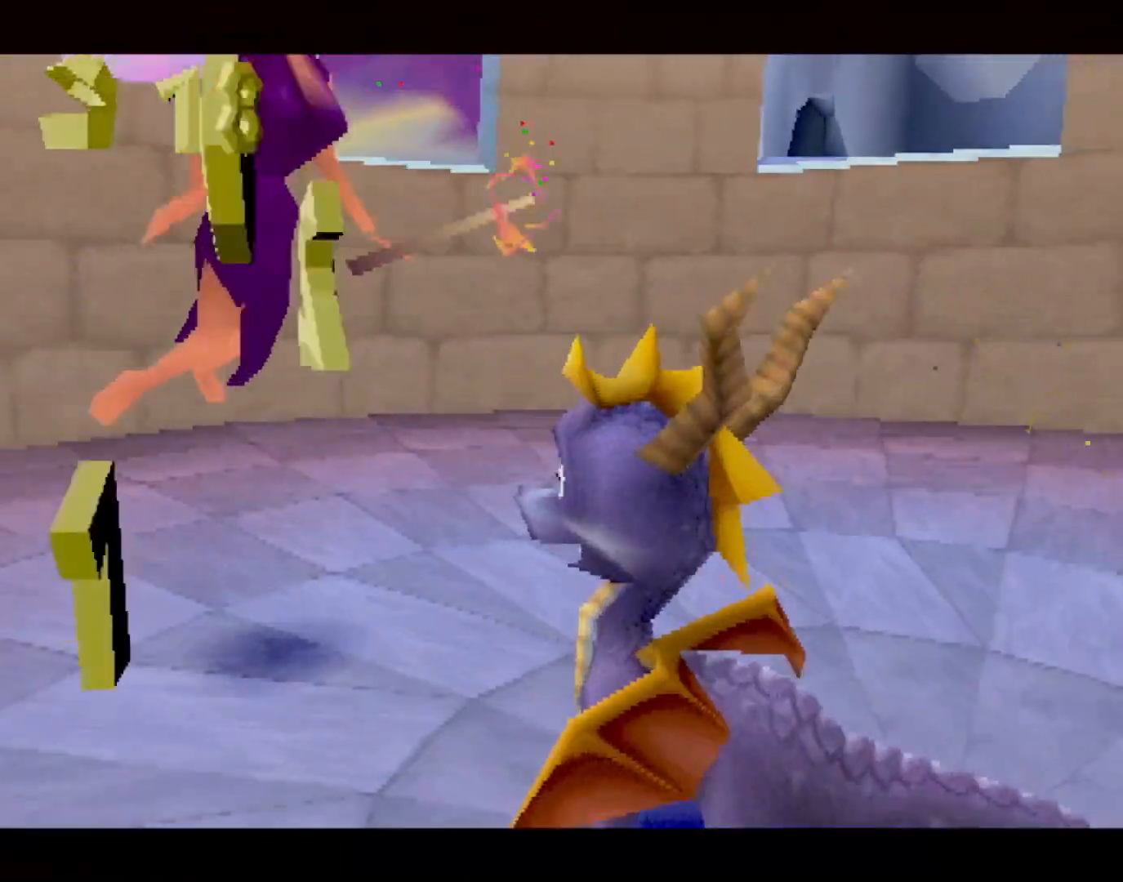
{"buttons": ["SQUARE"], "left_stick": "center", "events": [[66, "CIRCLE", "up"], [150, "CIRCLE", "down"], [183, "CIRCLE", "up"], [233, "L2", "down"], [333, "SQUARE", "down"], [367, "L2", "up"]]}
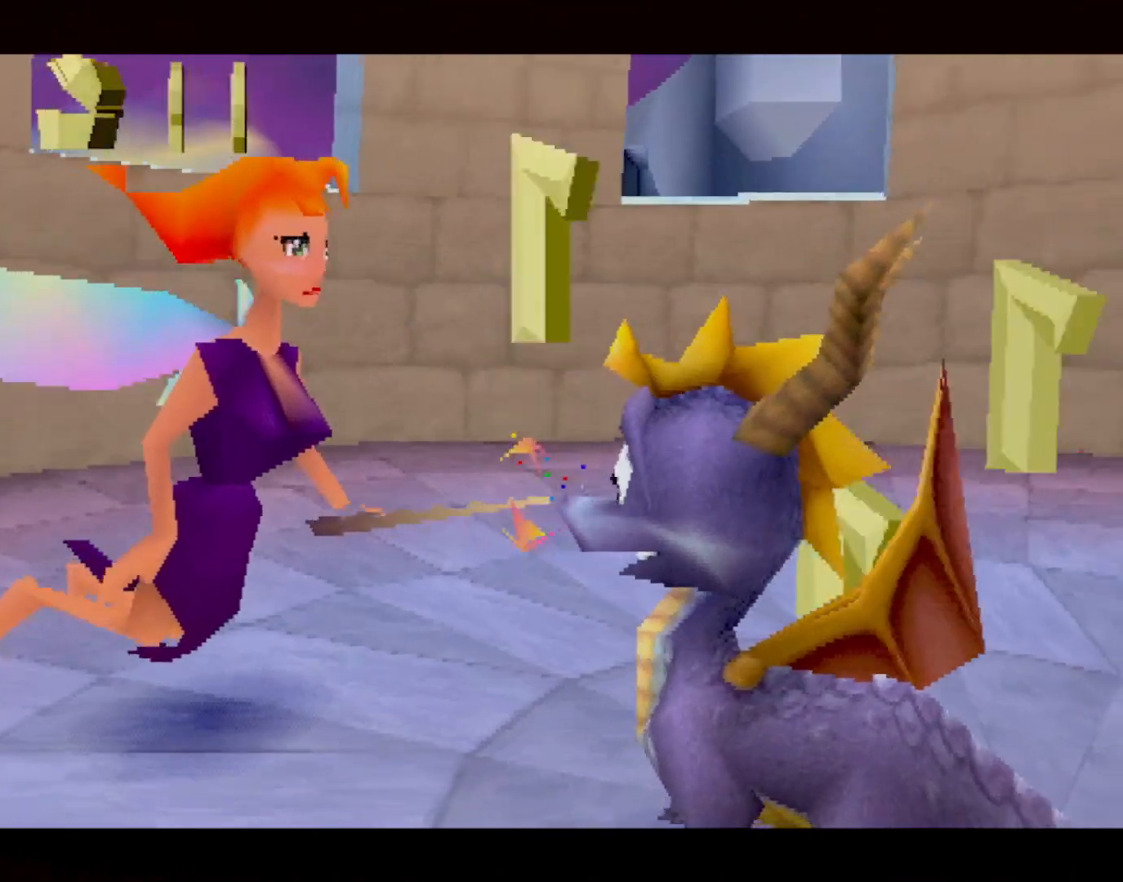
{"buttons": ["CROSS", "SQUARE", "L2"], "left_stick": "center", "events": [[50, "CROSS", "down"], [67, "SQUARE", "up"], [117, "SQUARE", "down"], [167, "CROSS", "up"], [317, "CROSS", "down"], [417, "L2", "down"]]}
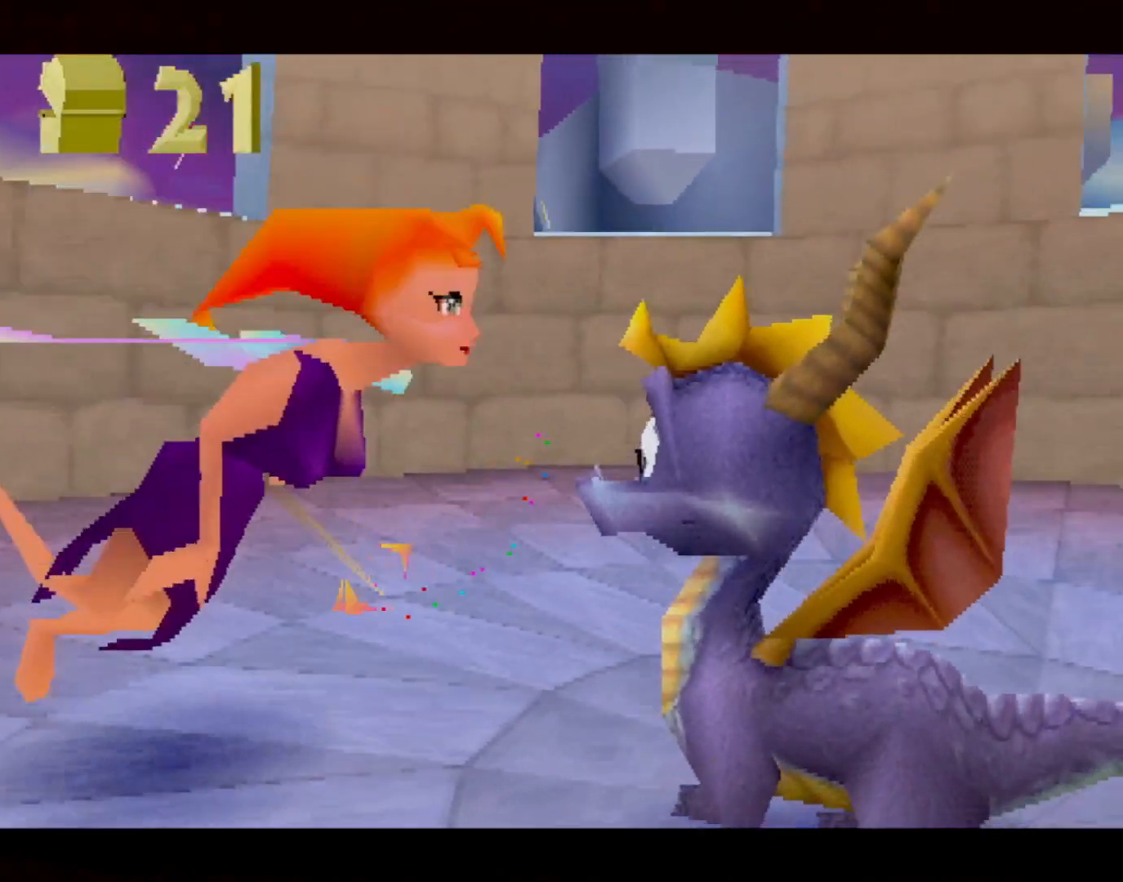
{"buttons": ["CROSS", "SQUARE"], "left_stick": "center", "events": [[33, "L2", "up"], [83, "CROSS", "up"], [233, "CROSS", "down"]]}
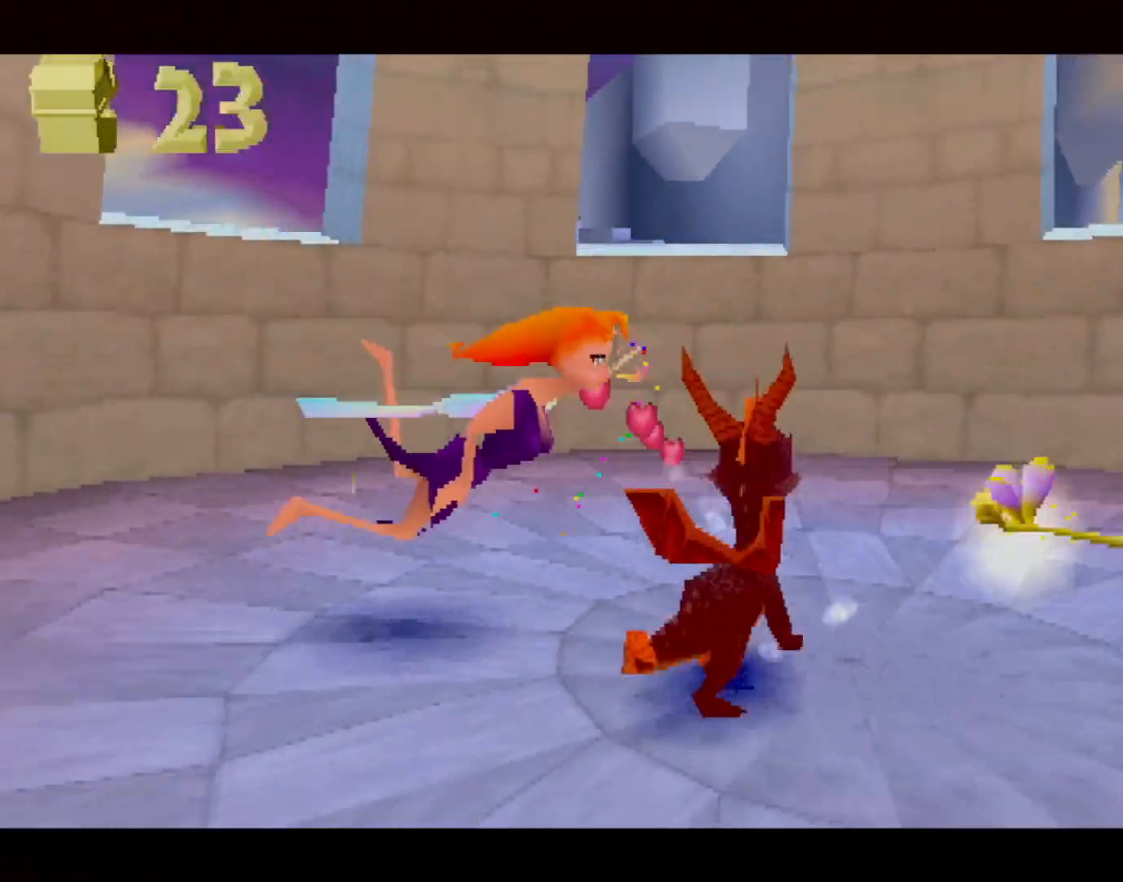
{"buttons": ["CROSS", "SQUARE"], "left_stick": "center", "events": []}
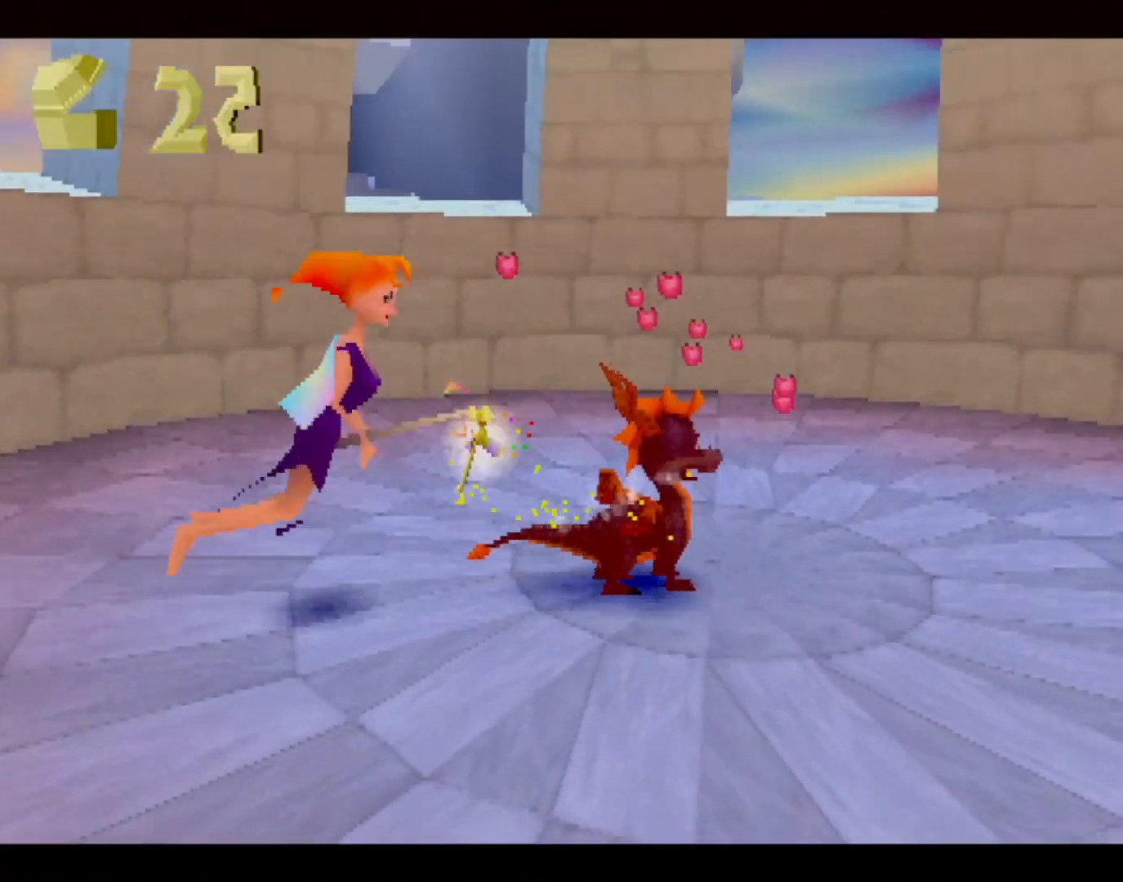
{"buttons": ["SQUARE"], "left_stick": "center", "events": [[283, "left_stick", "right"], [367, "left_stick", "center"], [383, "CROSS", "up"]]}
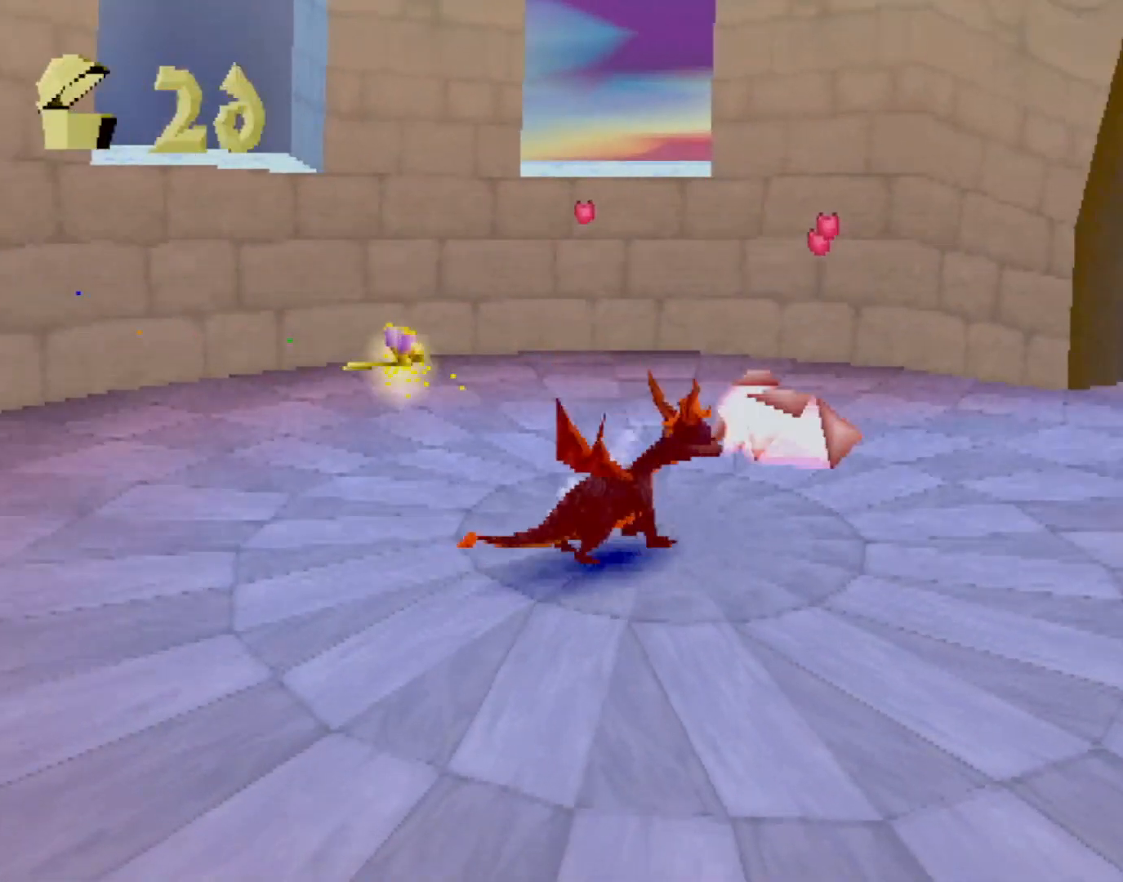
{"buttons": ["SQUARE"], "left_stick": "center", "events": [[200, "left_stick", "right"], [300, "left_stick", "center"]]}
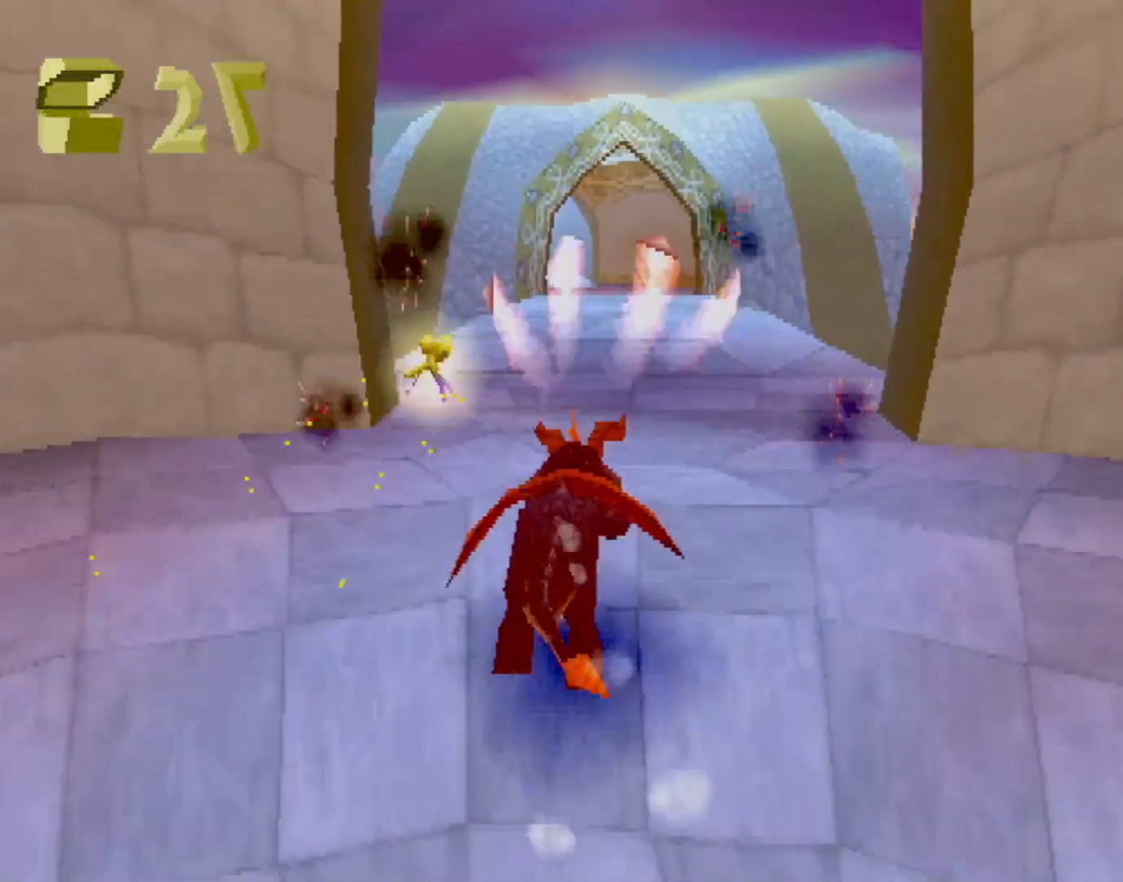
{"buttons": ["SQUARE"], "left_stick": "center", "events": [[166, "CROSS", "down"], [300, "CROSS", "up"]]}
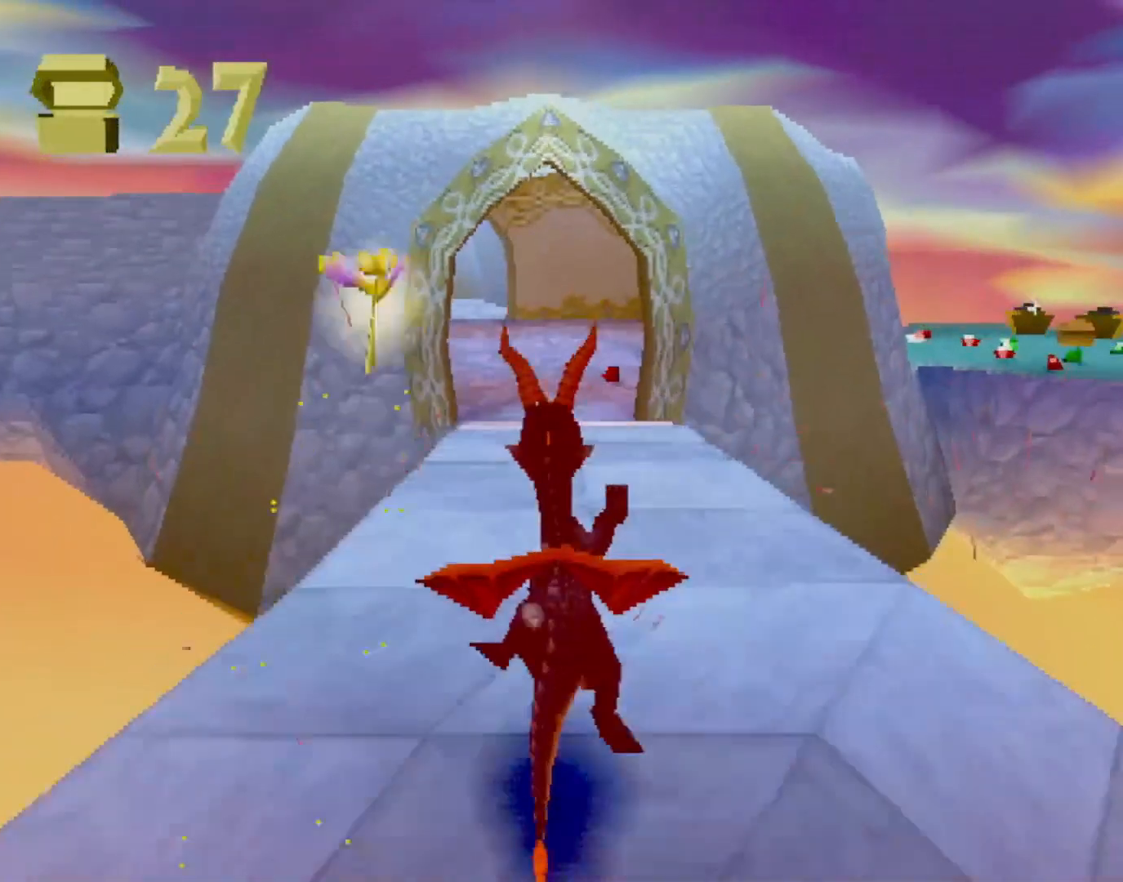
{"buttons": ["SQUARE"], "left_stick": "center", "events": [[84, "left_stick", "up-left"], [184, "left_stick", "center"]]}
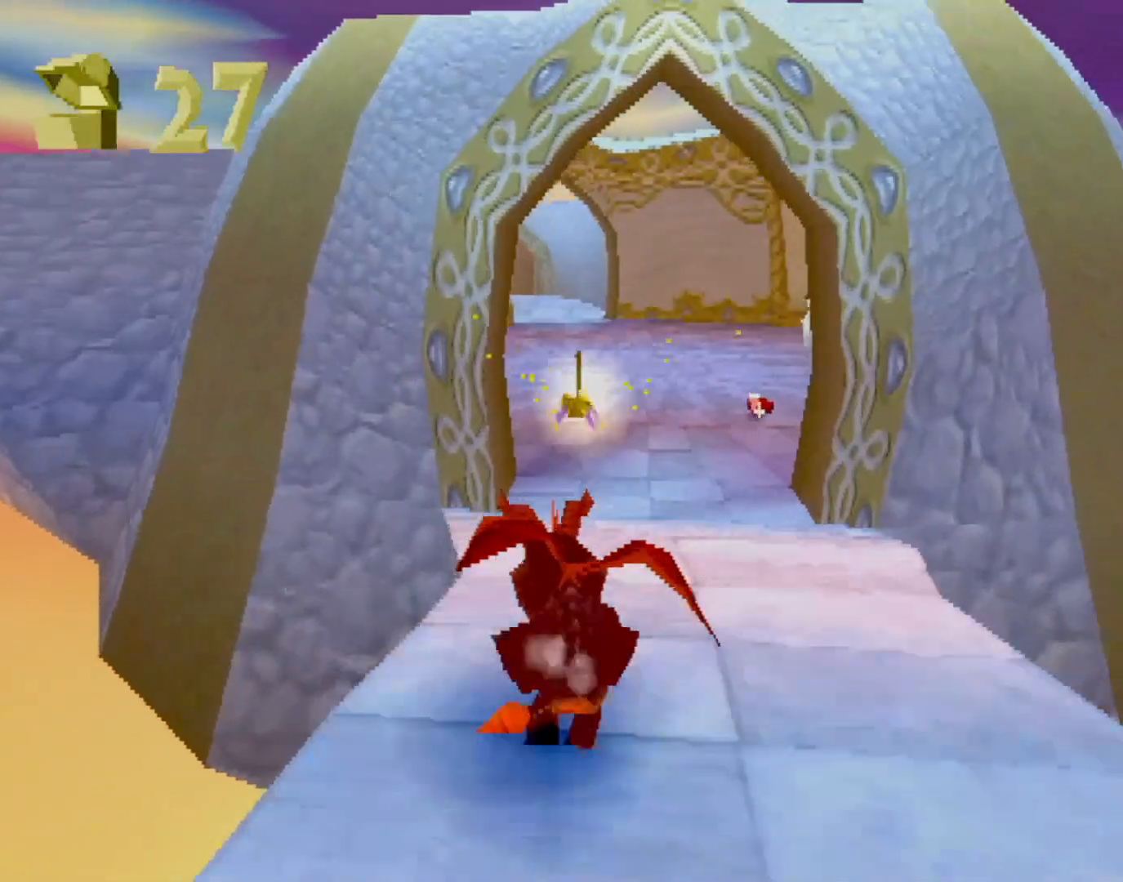
{"buttons": ["SQUARE"], "left_stick": "left", "events": [[50, "left_stick", "left"], [133, "left_stick", "center"], [450, "left_stick", "left"]]}
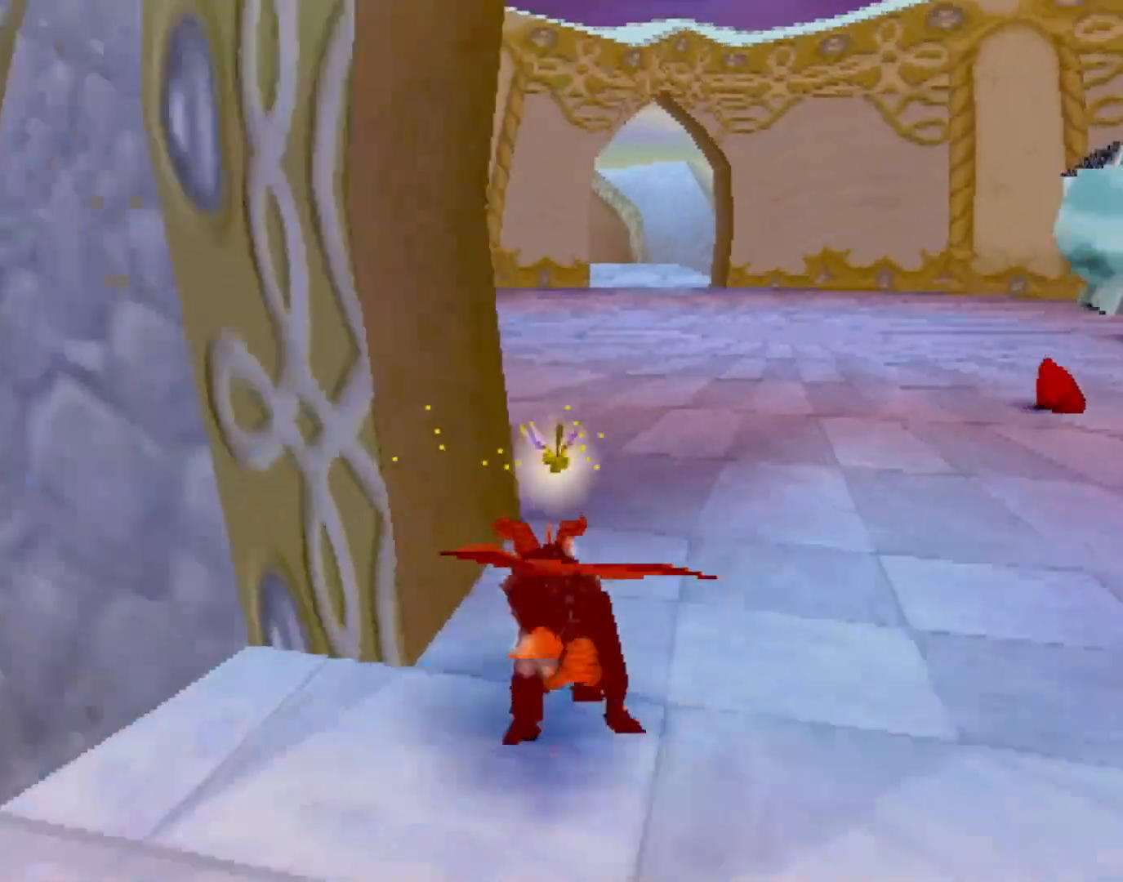
{"buttons": ["SQUARE"], "left_stick": "center", "events": [[50, "CROSS", "down"], [250, "CROSS", "up"], [267, "left_stick", "center"]]}
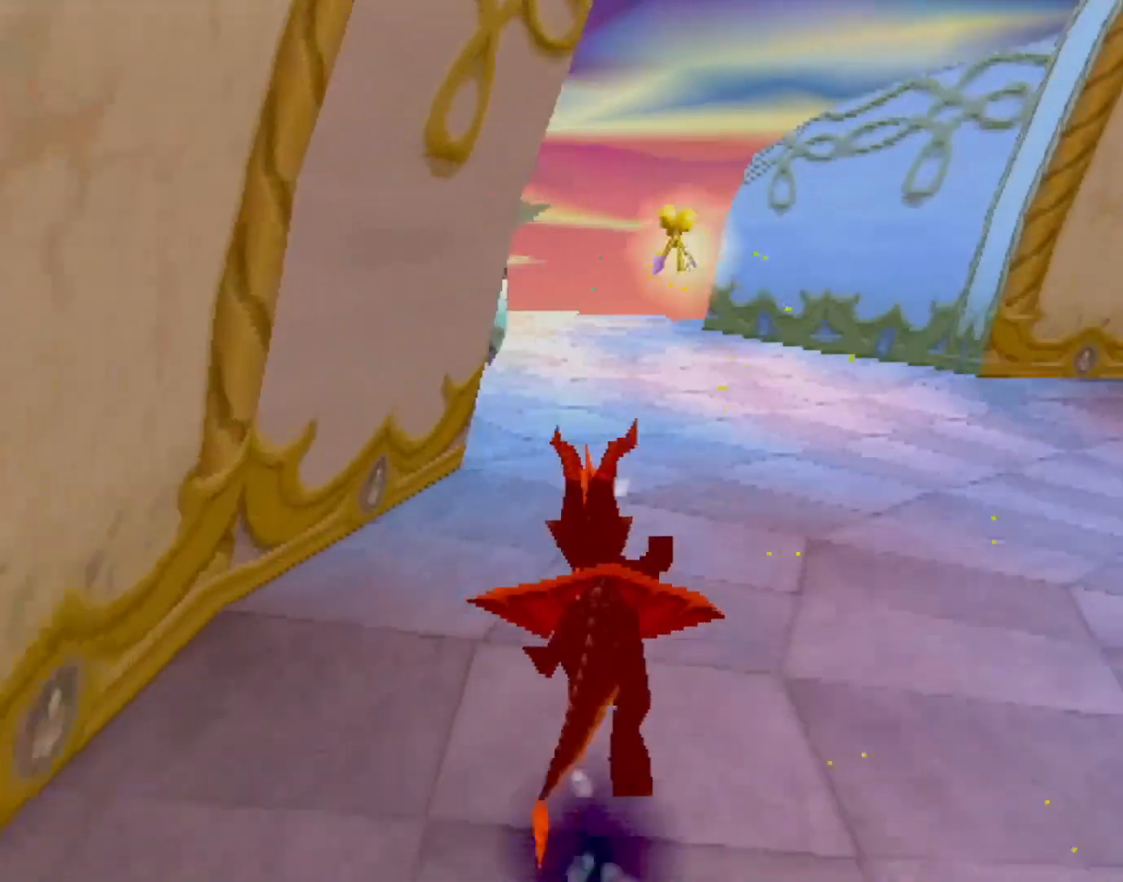
{"buttons": ["CIRCLE"], "left_stick": "up", "events": [[183, "left_stick", "left"], [333, "left_stick", "up"], [450, "CIRCLE", "down"], [450, "SQUARE", "up"]]}
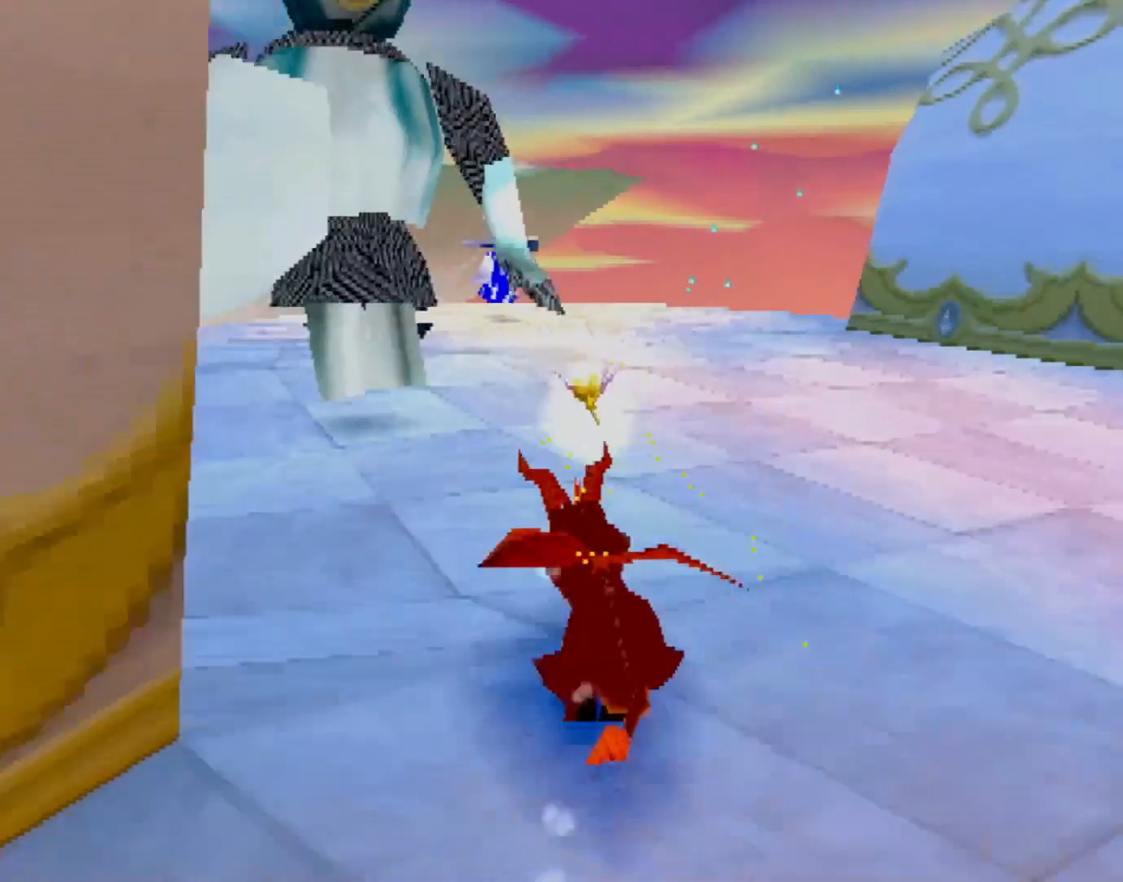
{"buttons": ["SQUARE", "R2"], "left_stick": "up", "events": [[17, "CIRCLE", "up"], [17, "SQUARE", "down"], [400, "R2", "down"]]}
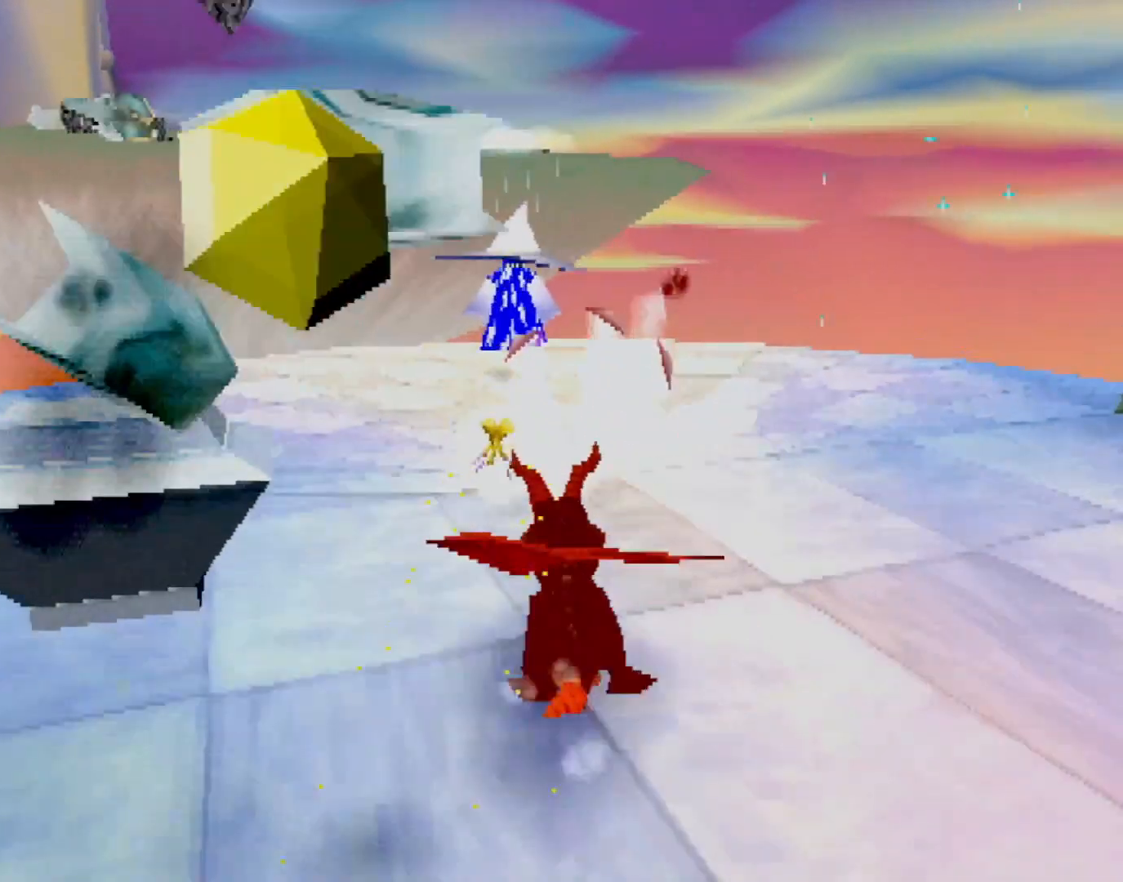
{"buttons": ["SQUARE"], "left_stick": "up", "events": [[16, "left_stick", "up-right"], [100, "R2", "up"], [100, "SQUARE", "up"], [183, "SQUARE", "down"], [333, "left_stick", "up"]]}
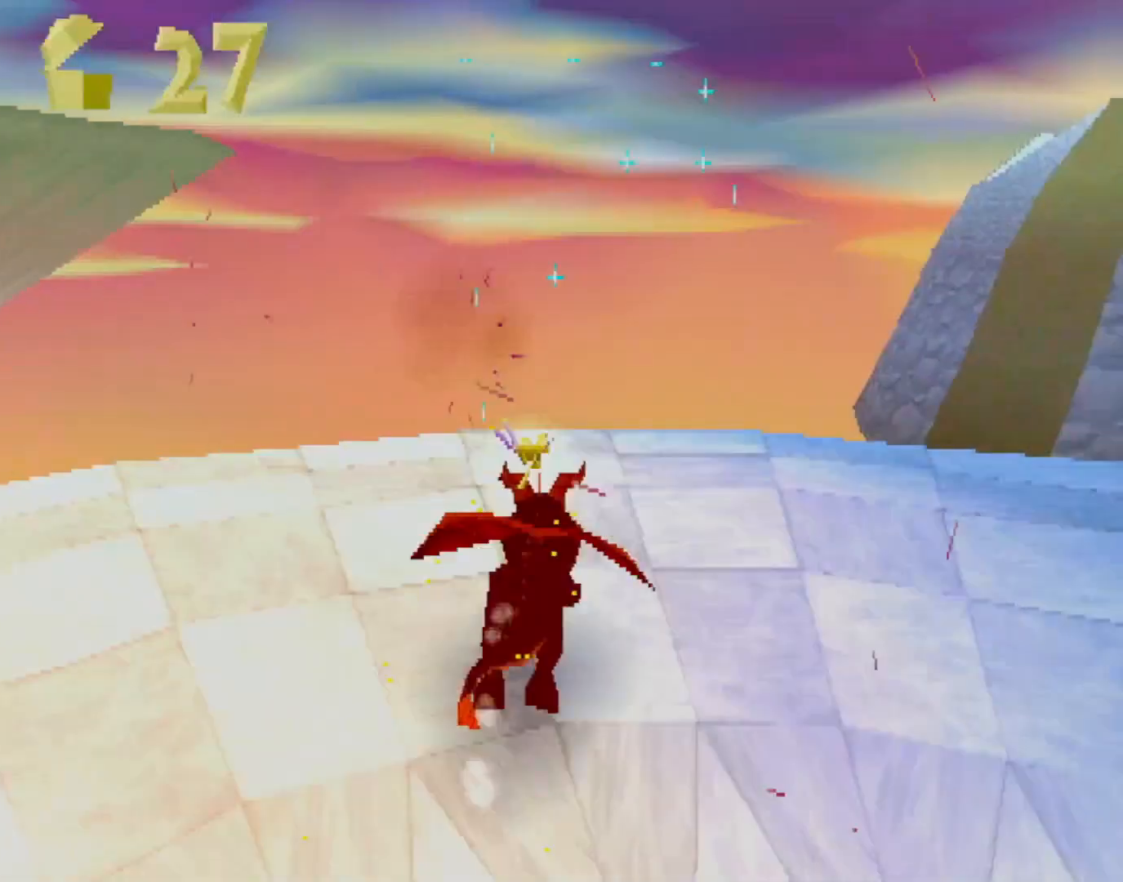
{"buttons": [], "left_stick": "up-left", "events": [[17, "SQUARE", "up"], [50, "CROSS", "down"], [50, "R2", "down"], [117, "L2", "down"], [250, "CIRCLE", "down"], [250, "CROSS", "up"], [250, "L2", "up"], [284, "CIRCLE", "up"], [384, "R2", "up"], [451, "left_stick", "up-left"]]}
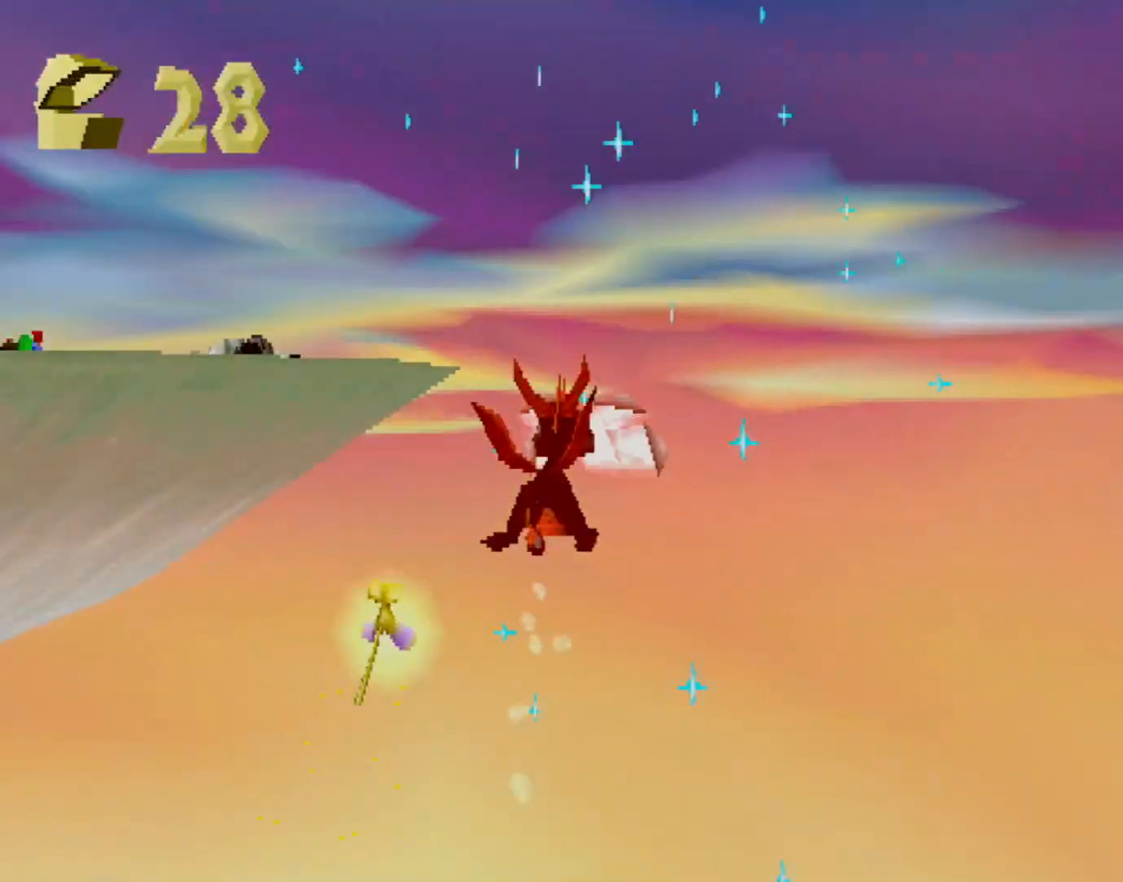
{"buttons": [], "left_stick": "up-left", "events": []}
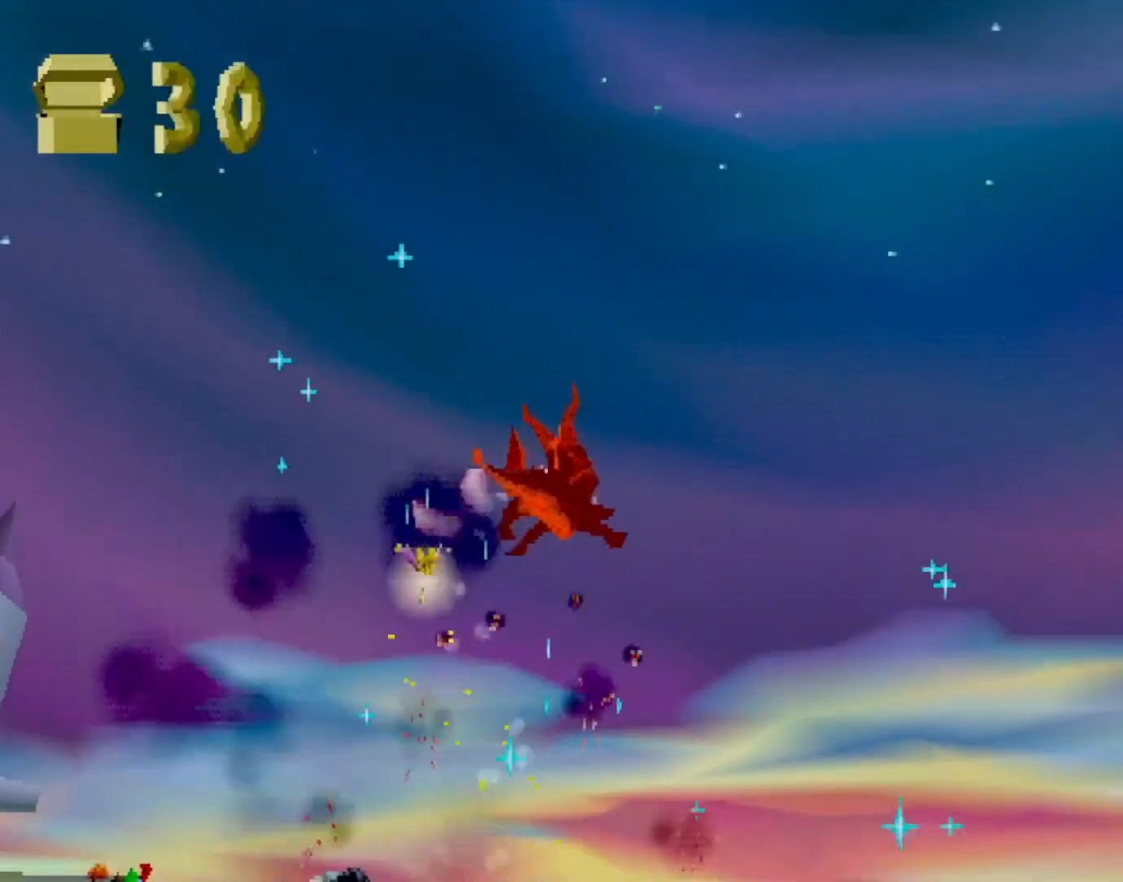
{"buttons": [], "left_stick": "up-left", "events": []}
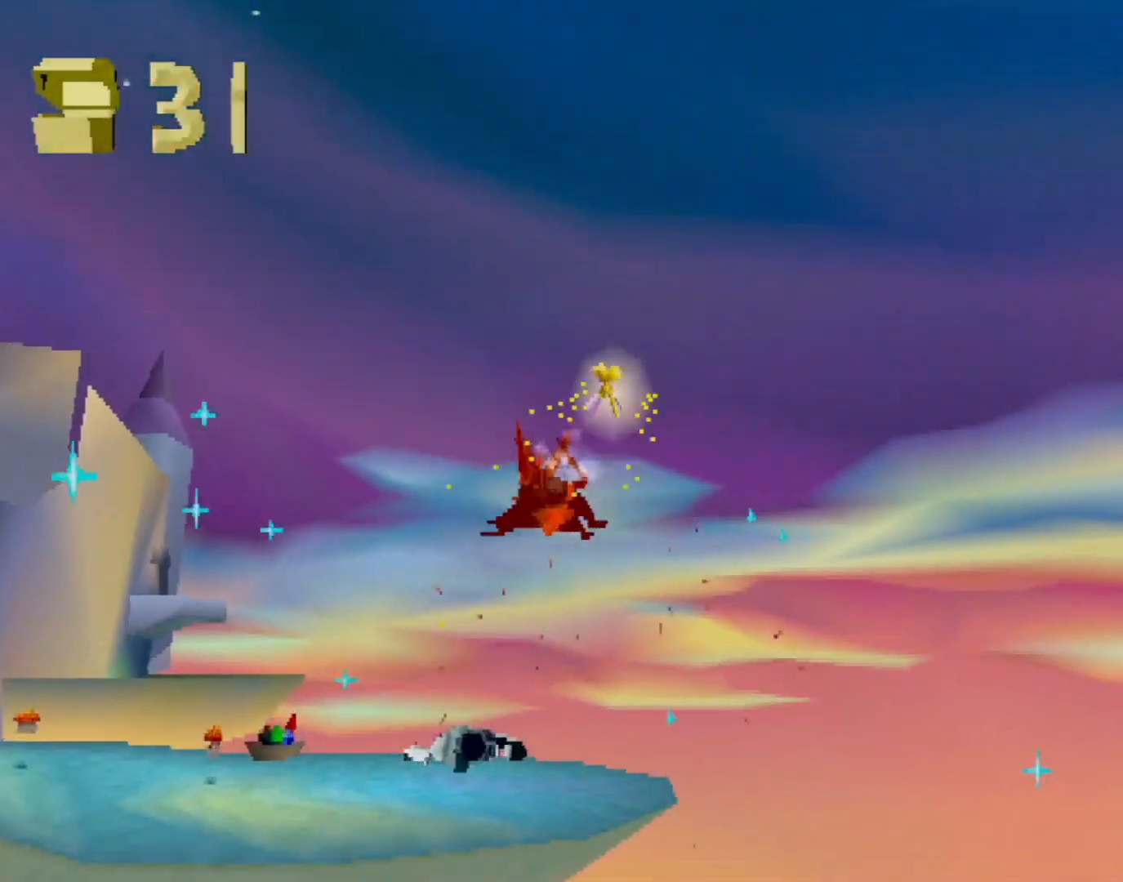
{"buttons": ["SQUARE"], "left_stick": "center", "events": [[317, "SQUARE", "down"], [467, "left_stick", "center"]]}
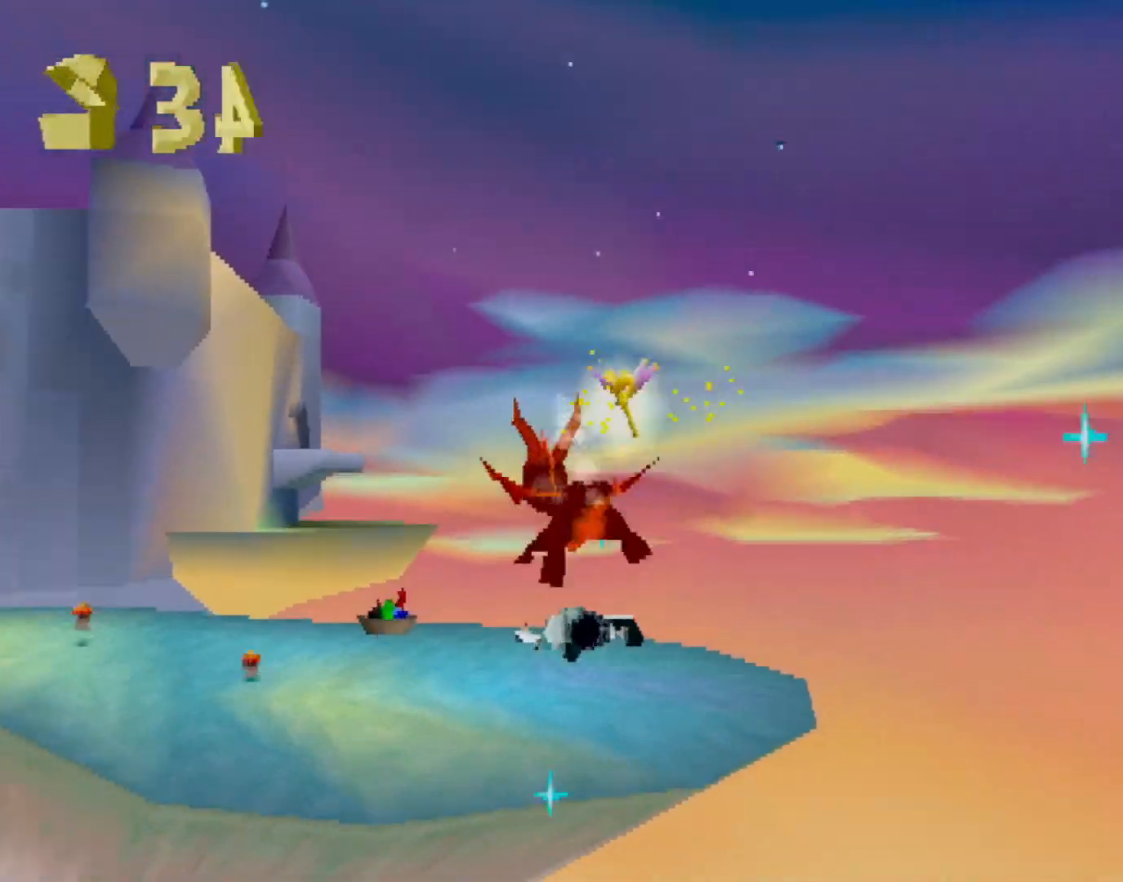
{"buttons": ["SQUARE"], "left_stick": "center", "events": []}
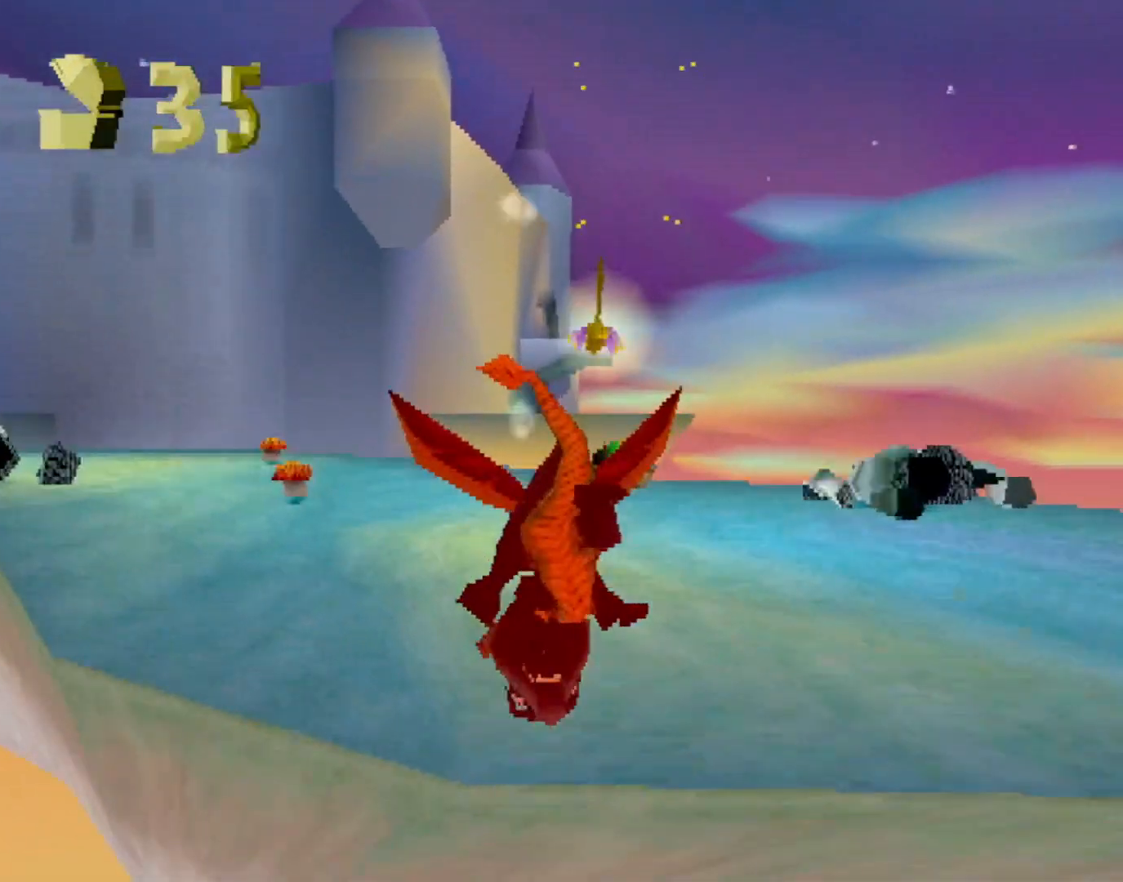
{"buttons": ["SQUARE"], "left_stick": "up", "events": [[267, "left_stick", "up-right"], [317, "SQUARE", "up"], [333, "CIRCLE", "down"], [367, "left_stick", "up"], [400, "SQUARE", "down"], [417, "CIRCLE", "up"]]}